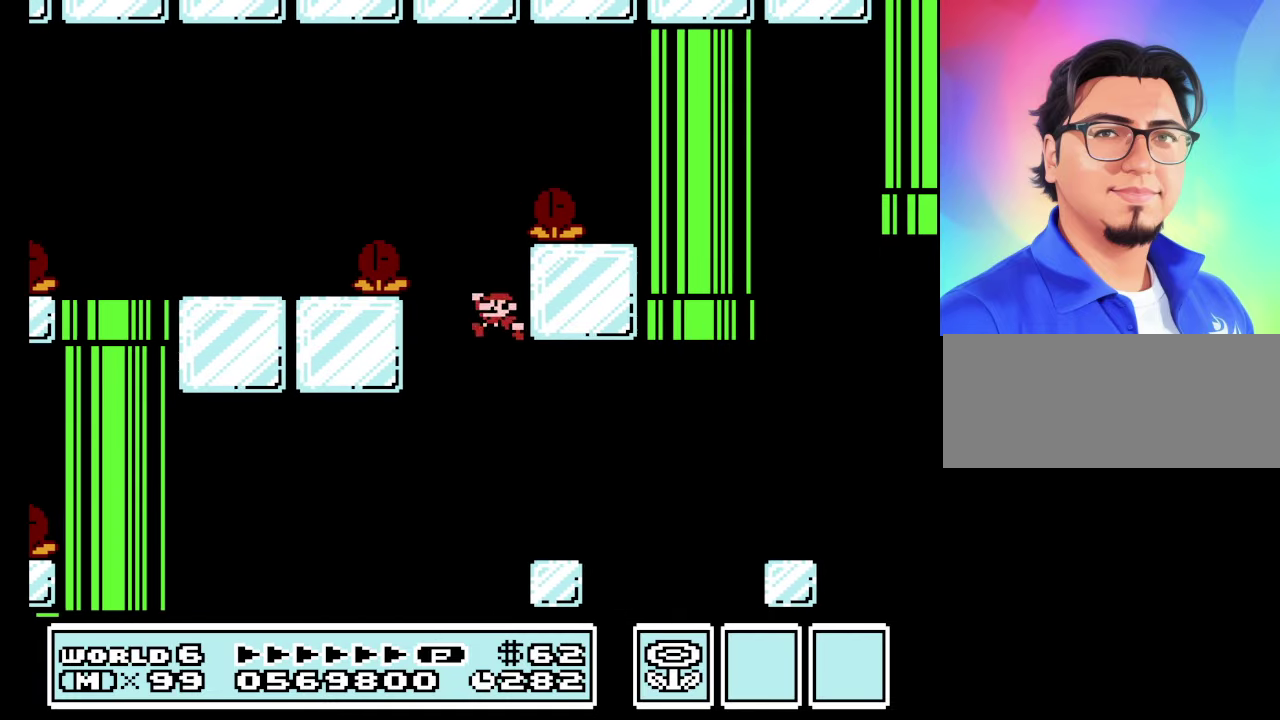
Gameplay with a controller (Nintendo layout); each line is a JSON object with the inputs held at the frame after it. "events" lists button and stick changes between this image and that frame as [ms after this image, input, new state], when the widget could be followed in between. Not read: L3 R3.
{"buttons": ["B", "DPAD_RIGHT"], "events": [[34, "DPAD_RIGHT", "down"], [367, "A", "down"], [500, "A", "up"]]}
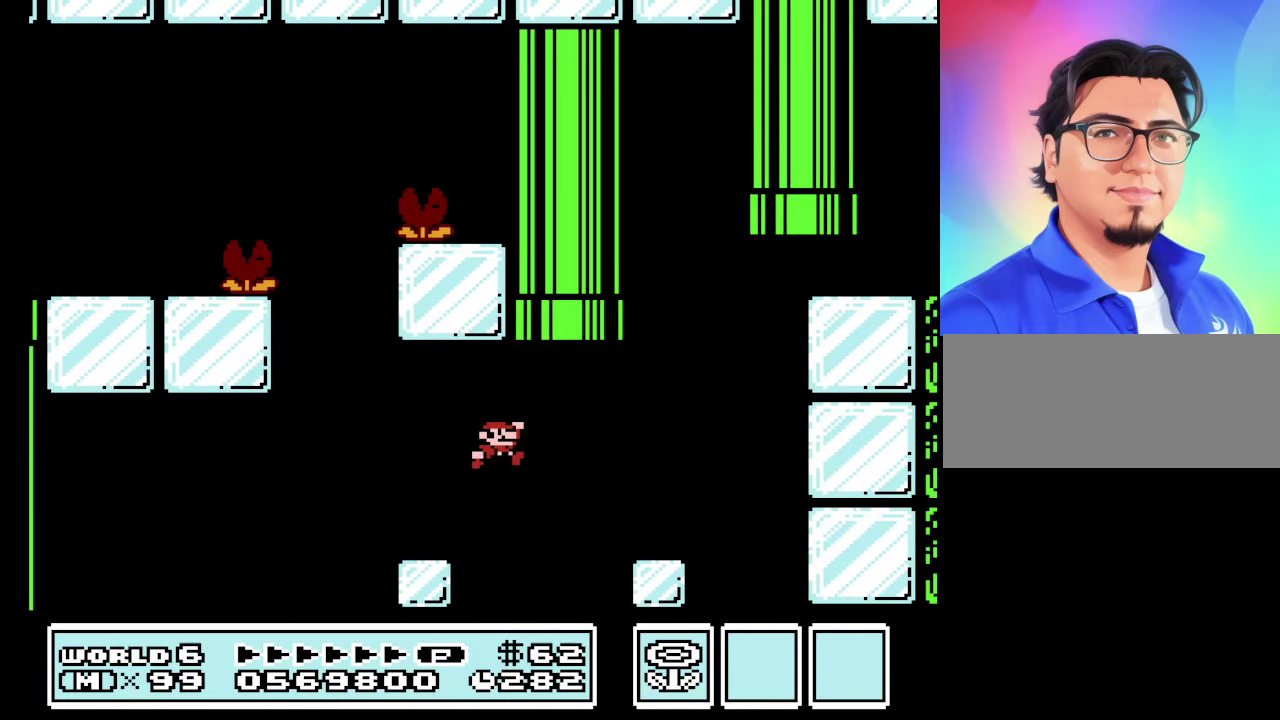
{"buttons": ["A", "B", "DPAD_RIGHT"], "events": [[134, "DPAD_RIGHT", "up"], [200, "DPAD_LEFT", "down"], [300, "DPAD_LEFT", "up"], [367, "DPAD_RIGHT", "down"], [467, "A", "down"]]}
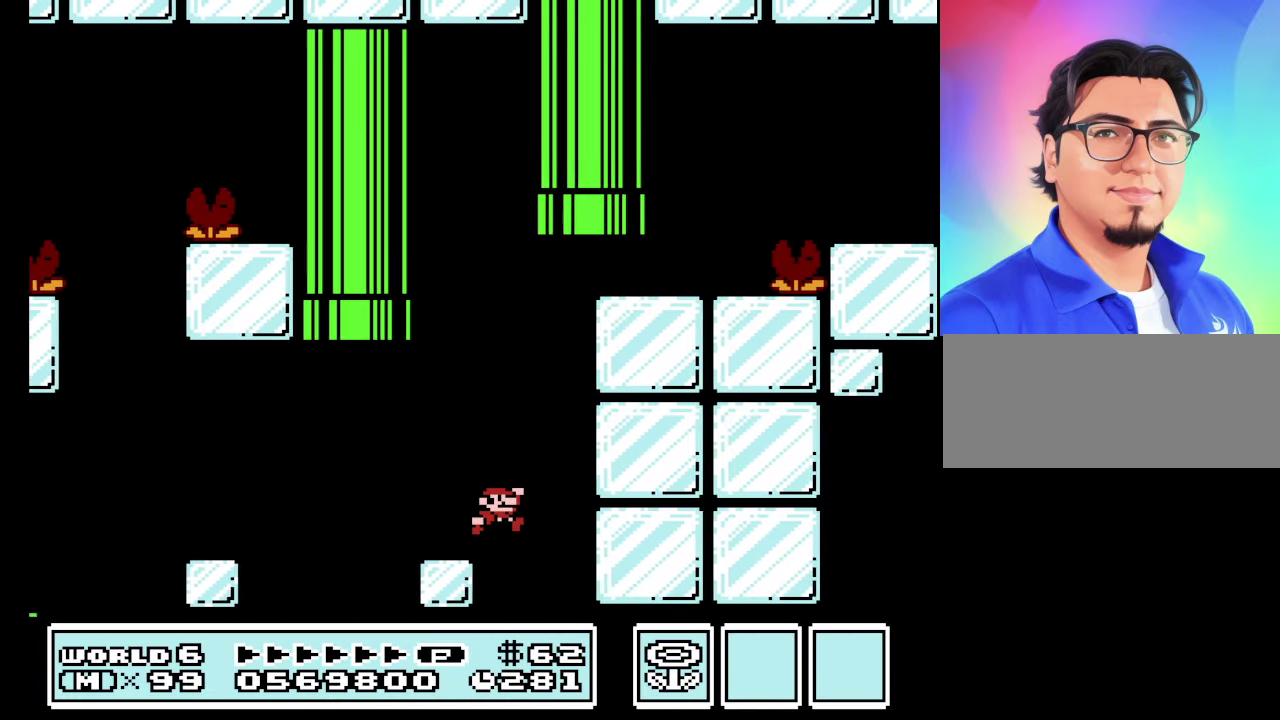
{"buttons": ["A", "B", "DPAD_RIGHT"], "events": []}
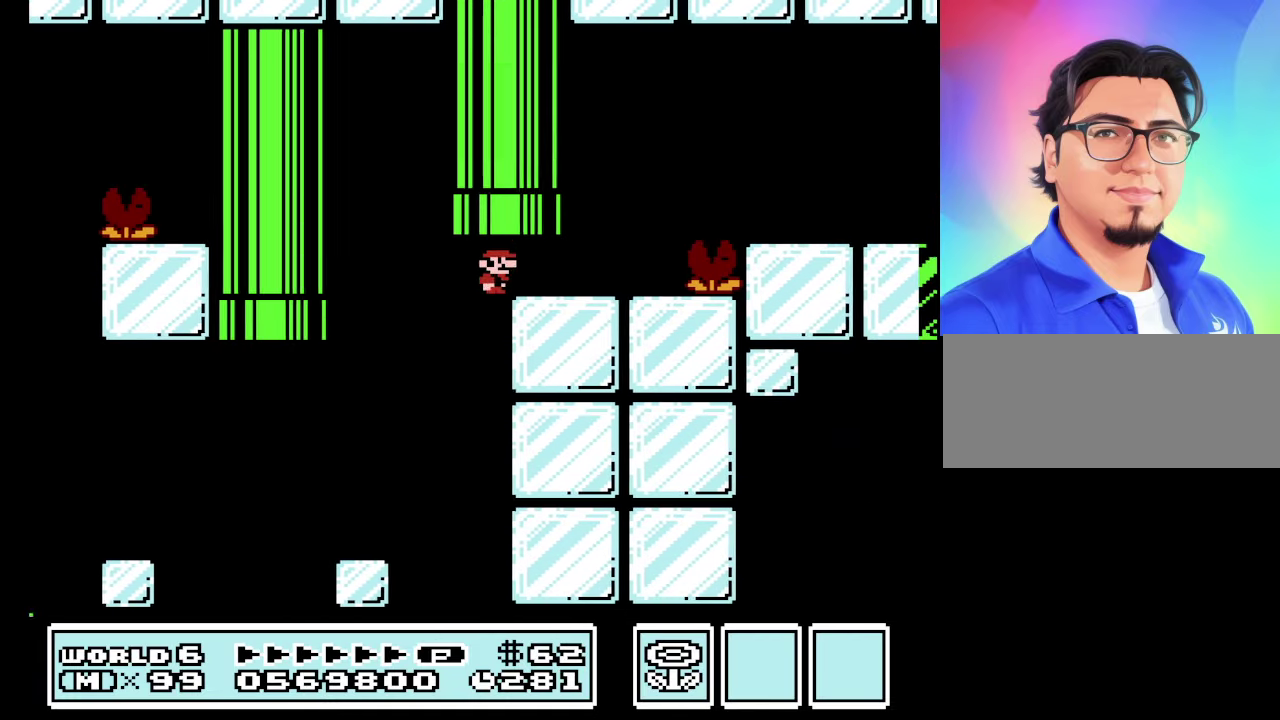
{"buttons": ["A", "B", "DPAD_RIGHT"], "events": [[300, "A", "up"], [400, "A", "down"]]}
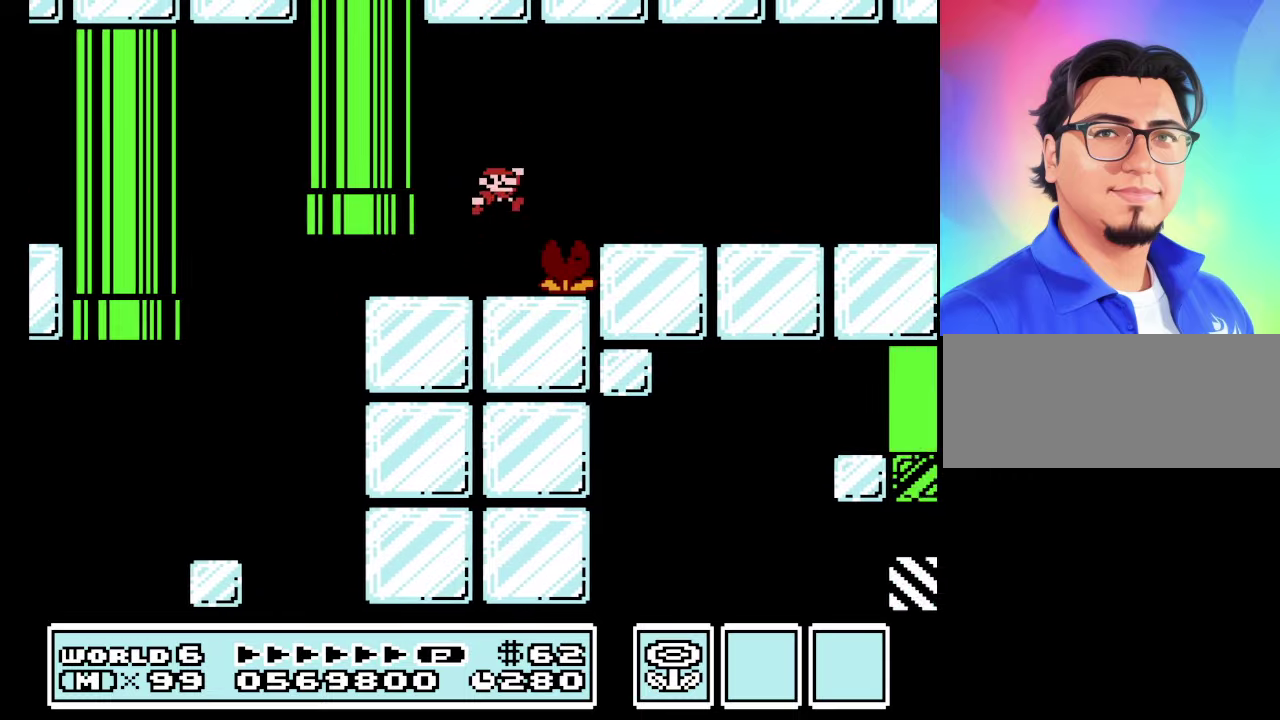
{"buttons": ["B"], "events": [[33, "A", "up"], [200, "DPAD_RIGHT", "up"]]}
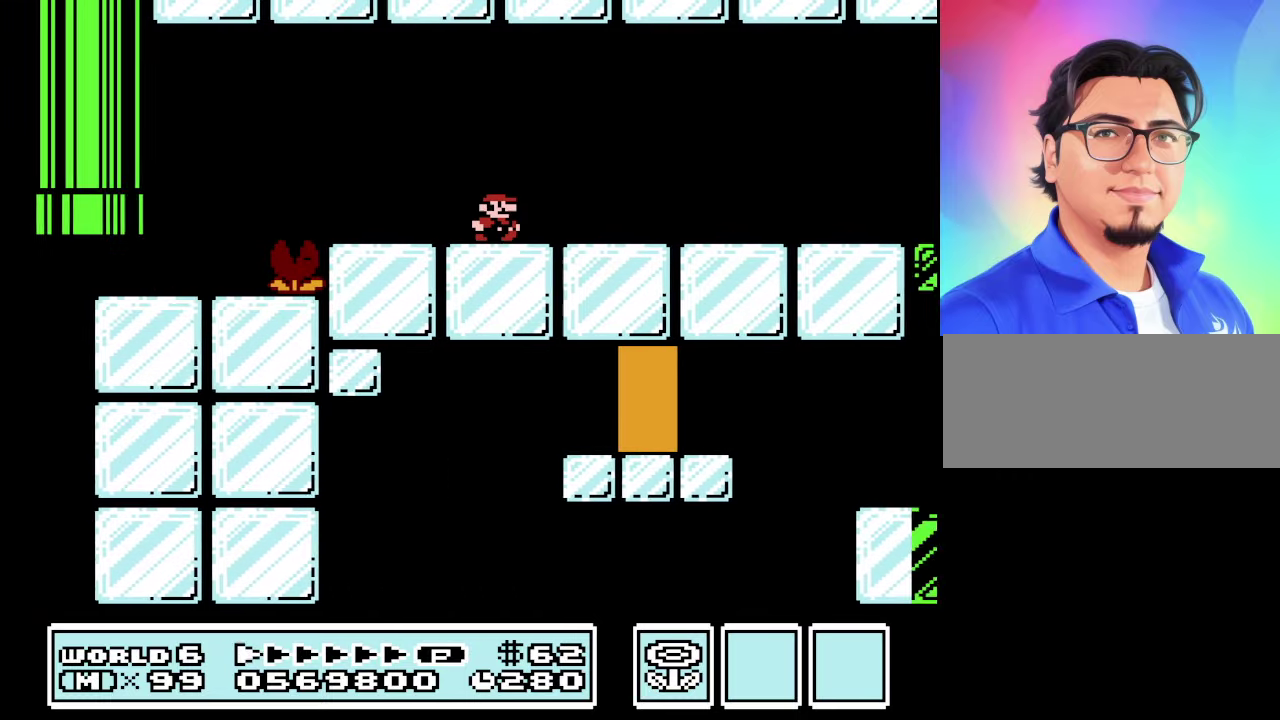
{"buttons": ["B"], "events": []}
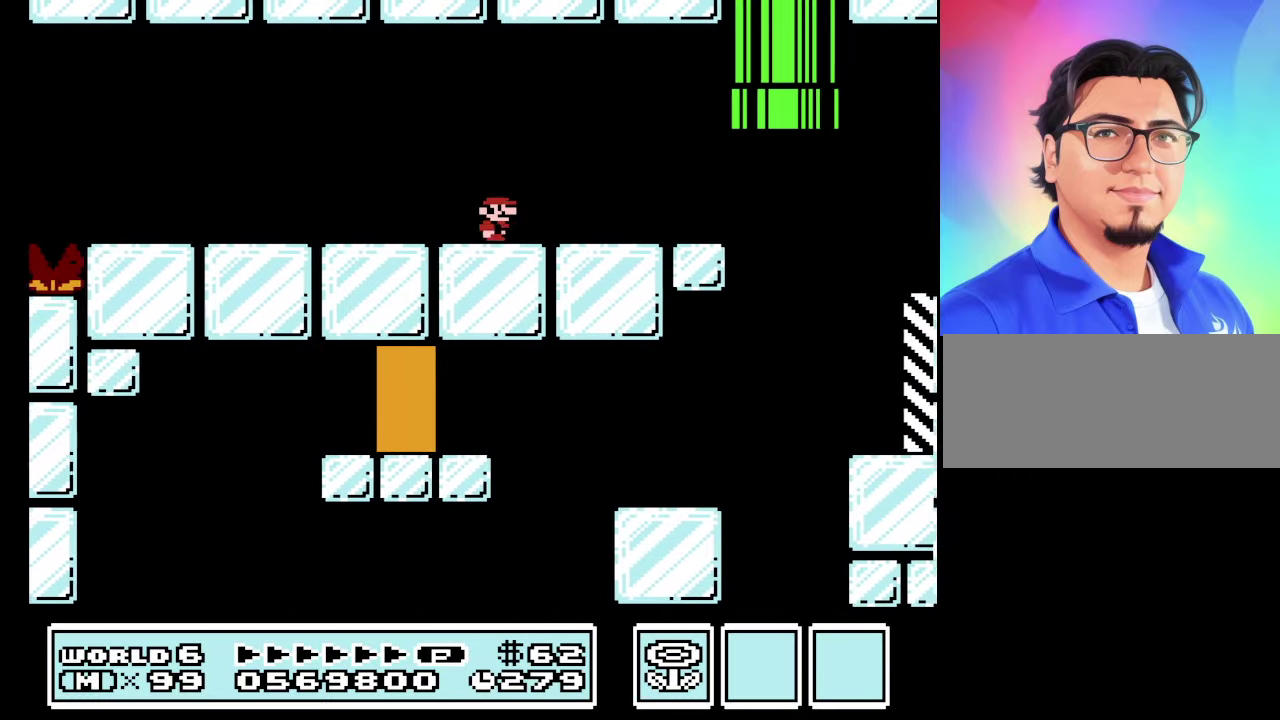
{"buttons": ["B", "DPAD_LEFT"], "events": [[133, "DPAD_LEFT", "down"]]}
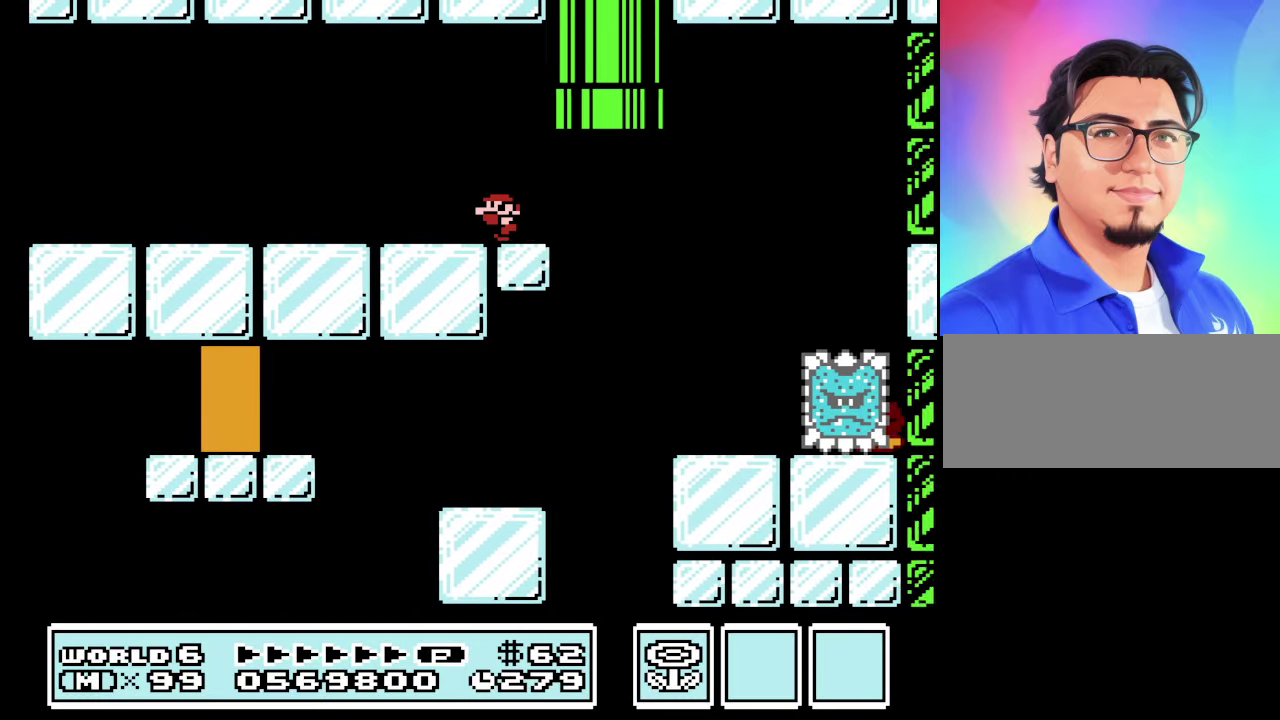
{"buttons": ["B"], "events": [[433, "DPAD_LEFT", "up"]]}
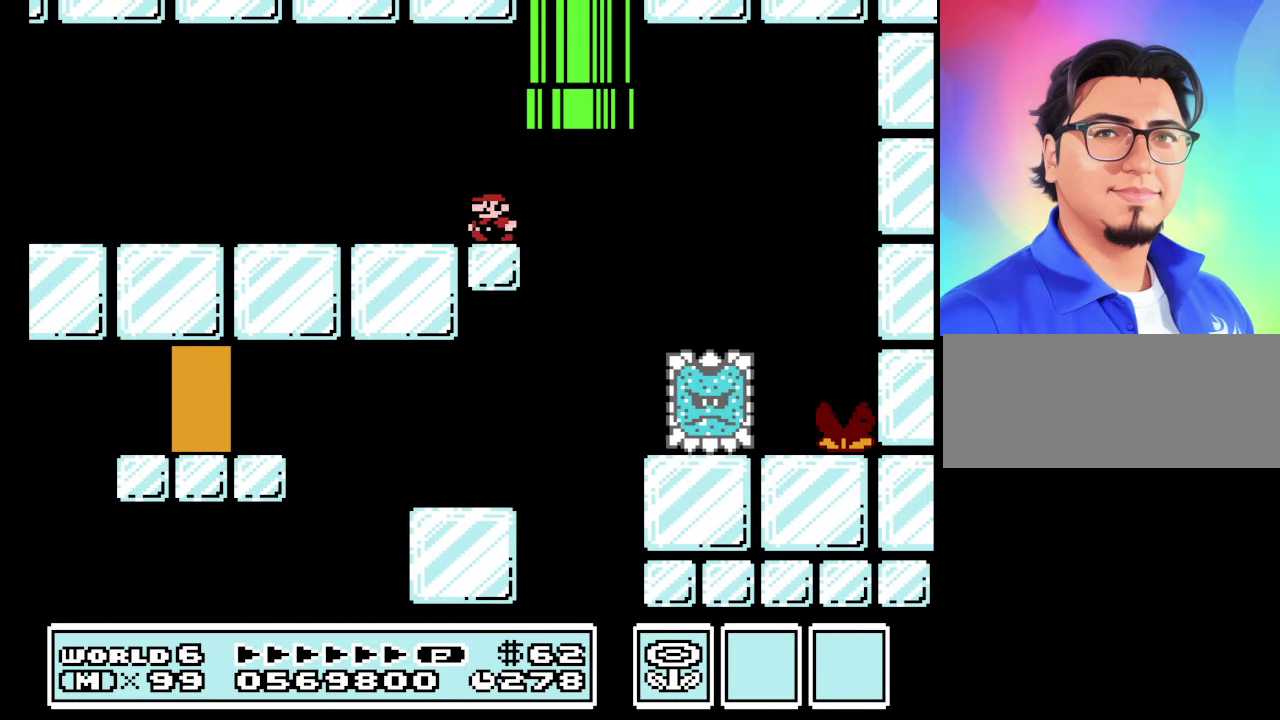
{"buttons": ["B", "DPAD_RIGHT"], "events": [[200, "DPAD_RIGHT", "down"]]}
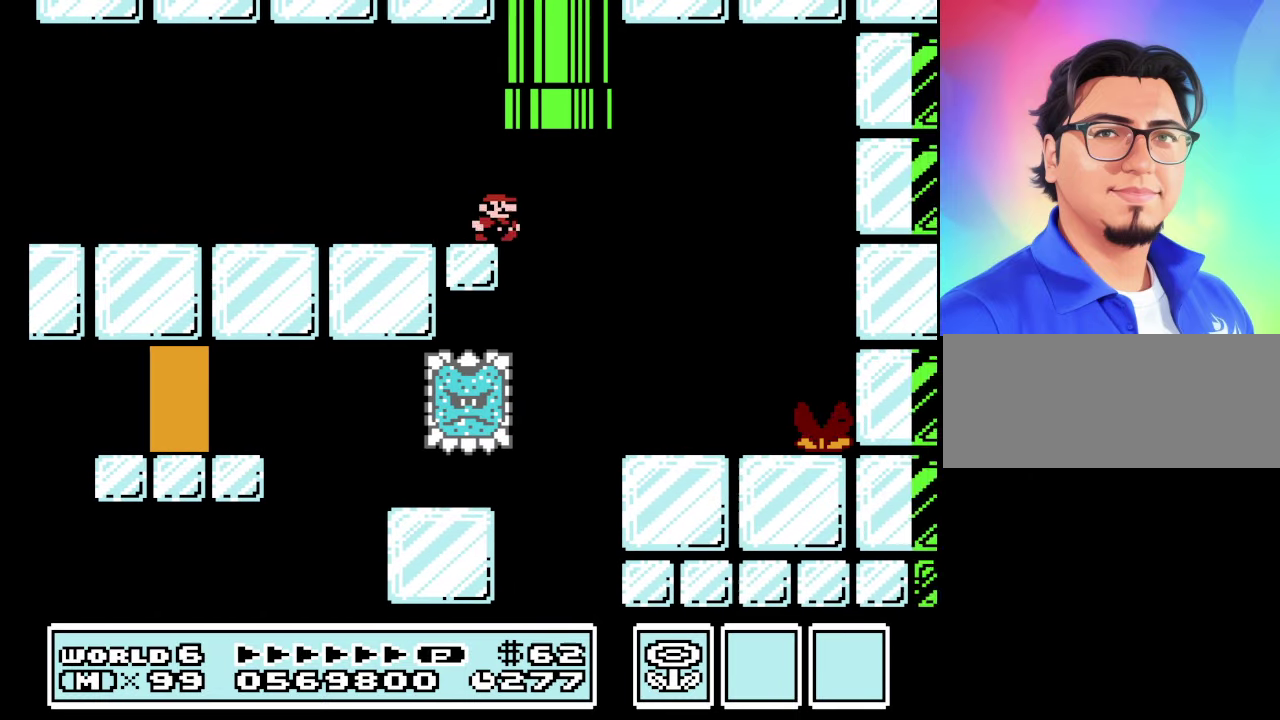
{"buttons": ["B", "DPAD_LEFT"], "events": [[233, "DPAD_RIGHT", "up"], [366, "DPAD_LEFT", "down"]]}
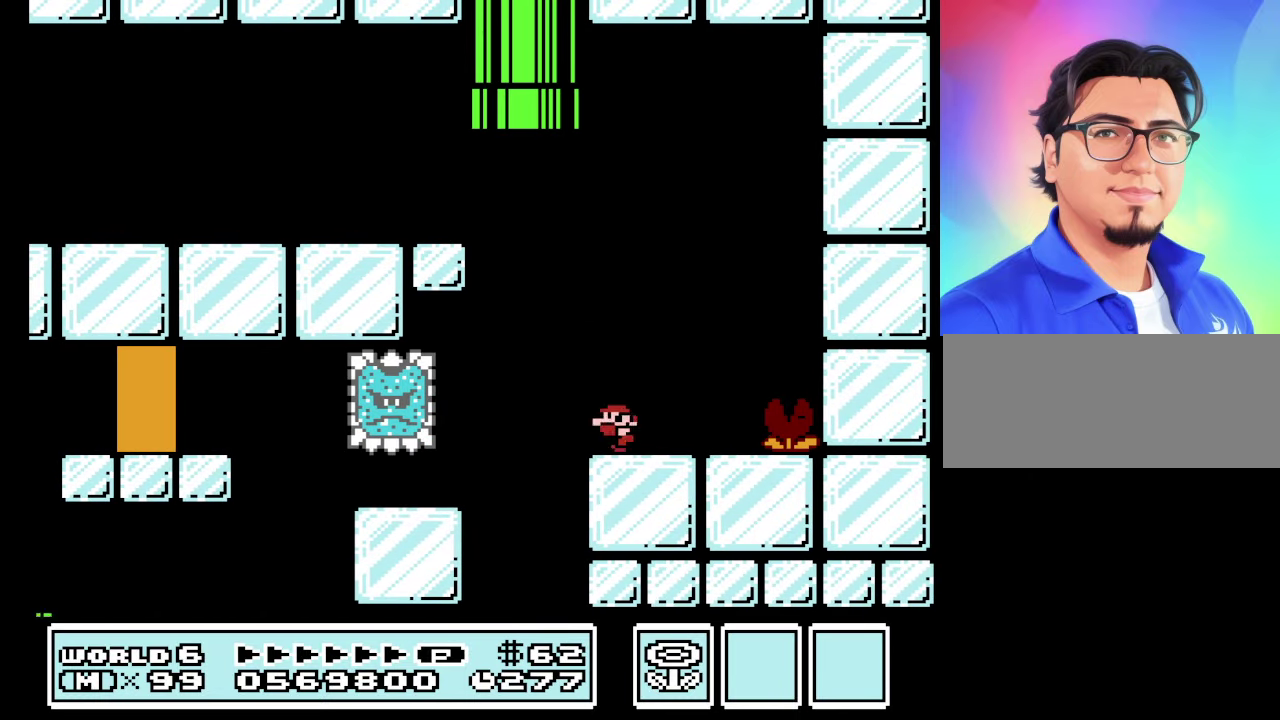
{"buttons": ["B"], "events": [[66, "A", "down"], [133, "A", "up"], [233, "DPAD_LEFT", "up"], [266, "DPAD_RIGHT", "down"], [466, "DPAD_RIGHT", "up"]]}
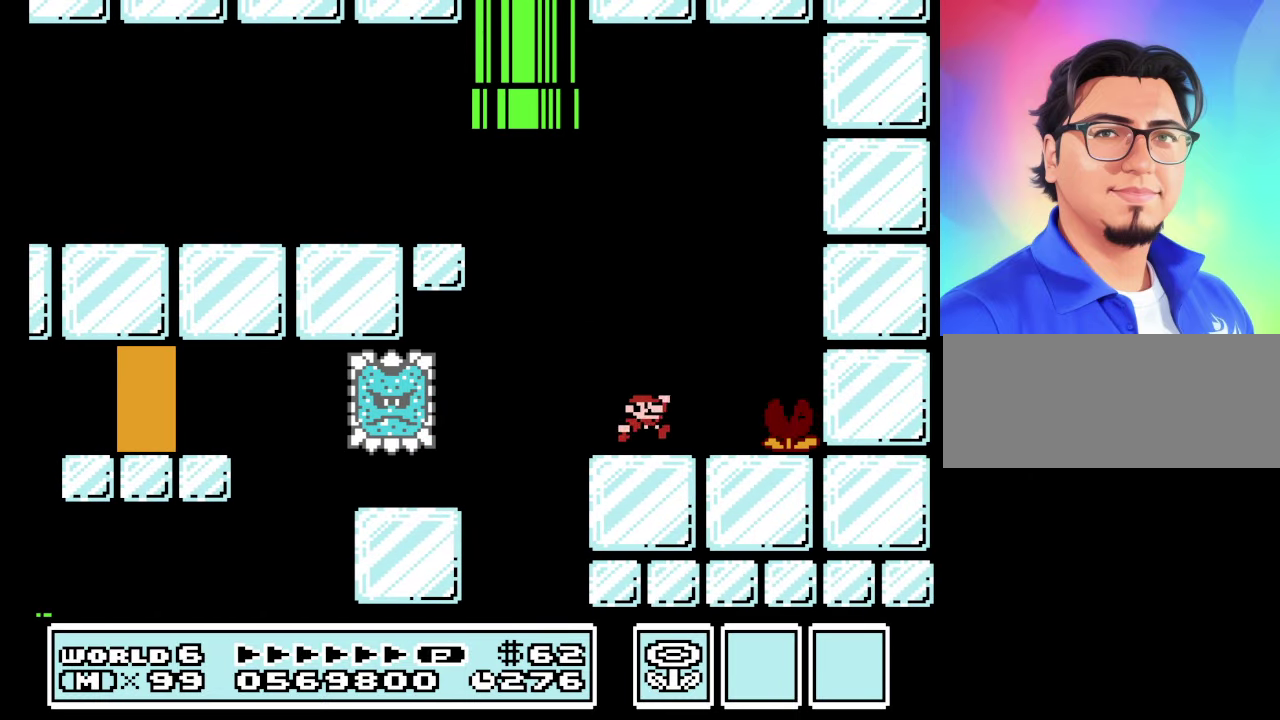
{"buttons": ["B"], "events": [[100, "DPAD_LEFT", "down"], [200, "DPAD_LEFT", "up"]]}
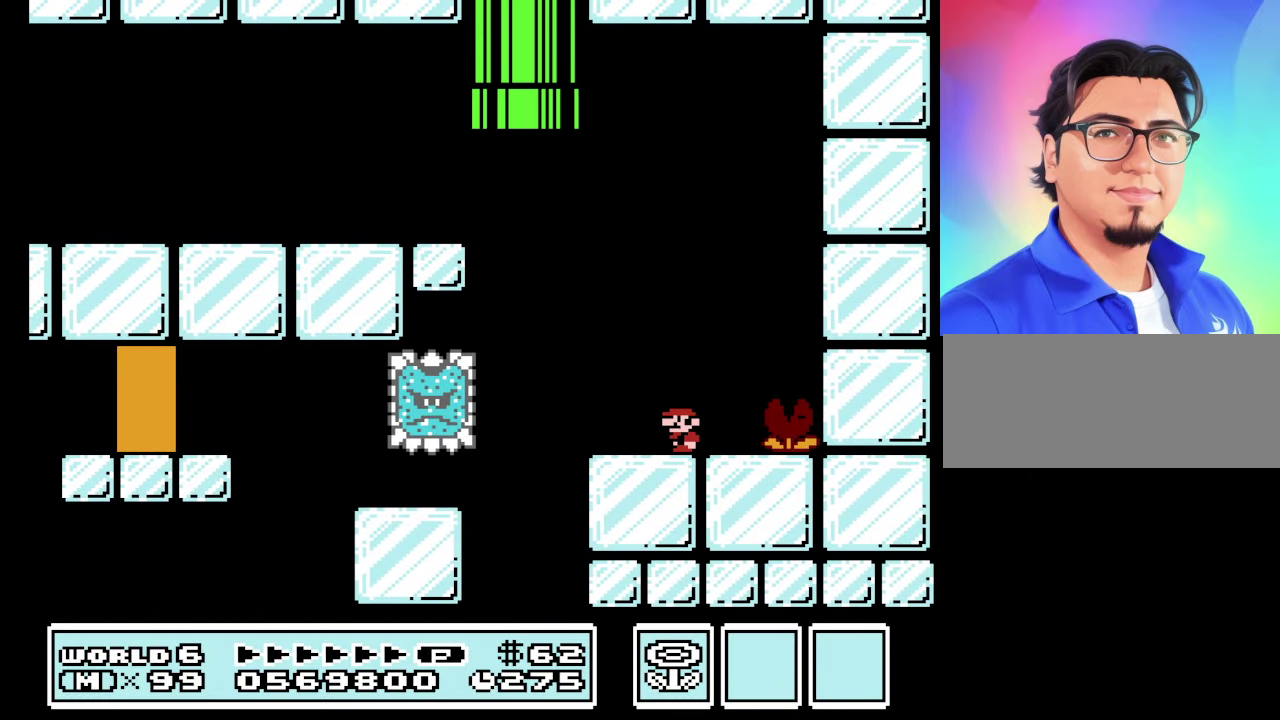
{"buttons": ["B"], "events": []}
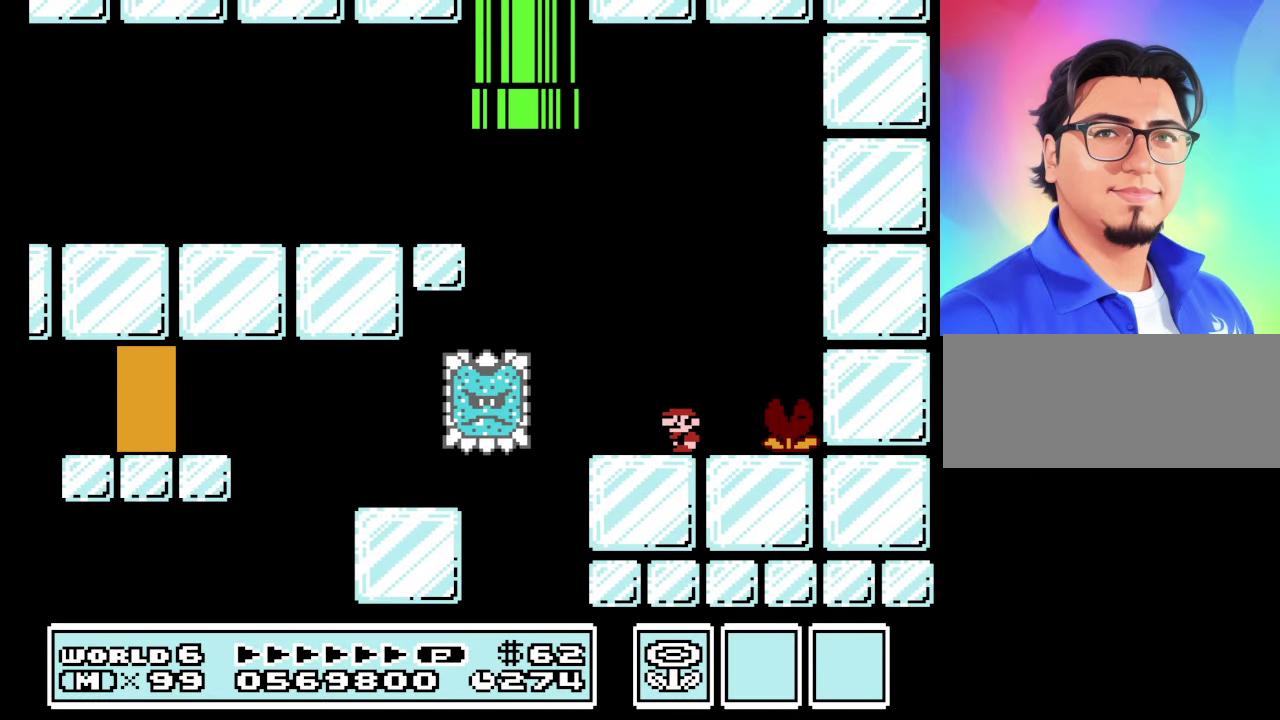
{"buttons": ["A", "B", "DPAD_LEFT"], "events": [[200, "DPAD_LEFT", "down"], [233, "A", "down"]]}
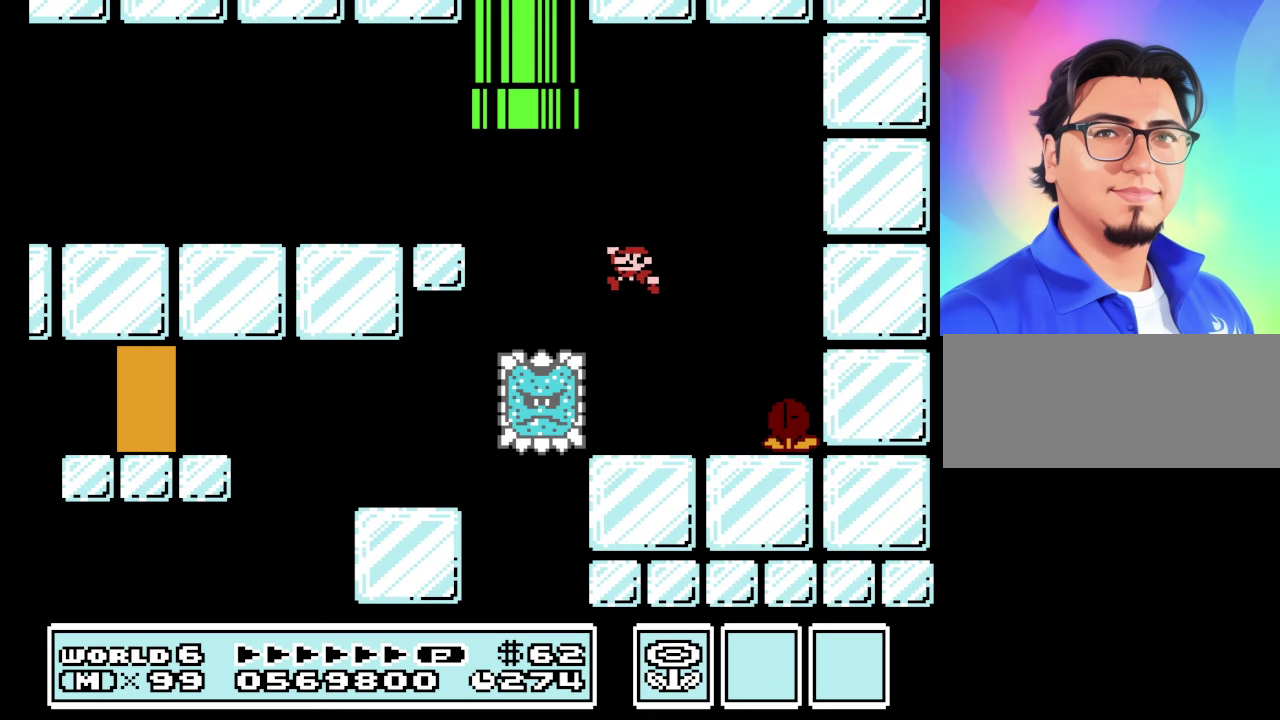
{"buttons": ["B", "DPAD_RIGHT"], "events": [[67, "A", "up"], [200, "DPAD_LEFT", "up"], [400, "DPAD_RIGHT", "down"]]}
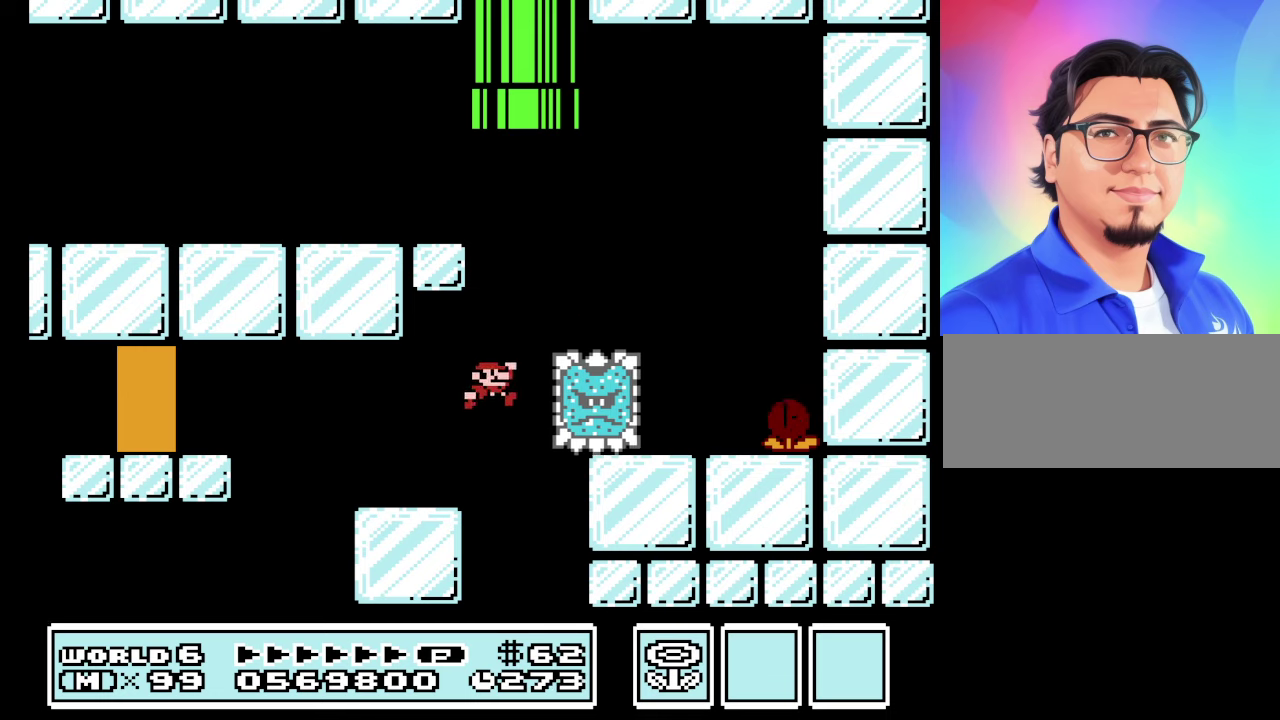
{"buttons": ["B", "DPAD_LEFT"], "events": [[33, "DPAD_RIGHT", "up"], [133, "DPAD_LEFT", "down"]]}
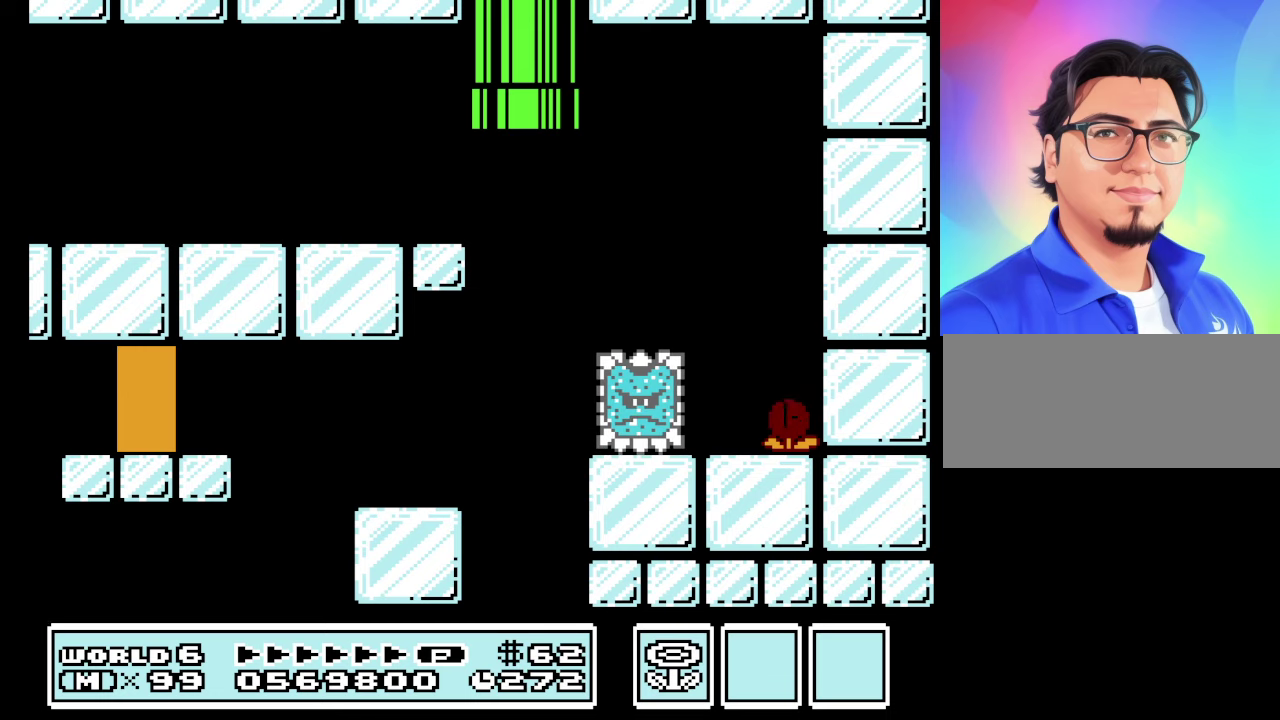
{"buttons": [], "events": [[67, "DPAD_LEFT", "up"], [200, "B", "up"]]}
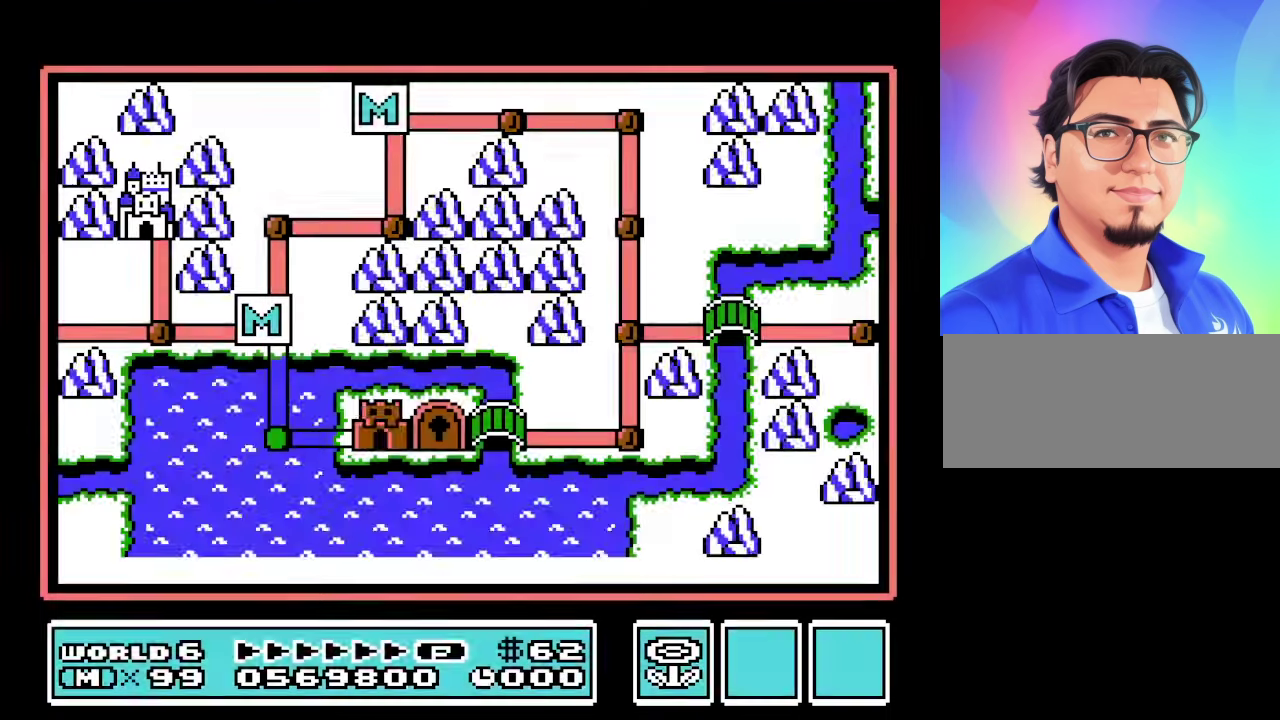
{"buttons": [], "events": [[400, "A", "down"], [500, "A", "up"]]}
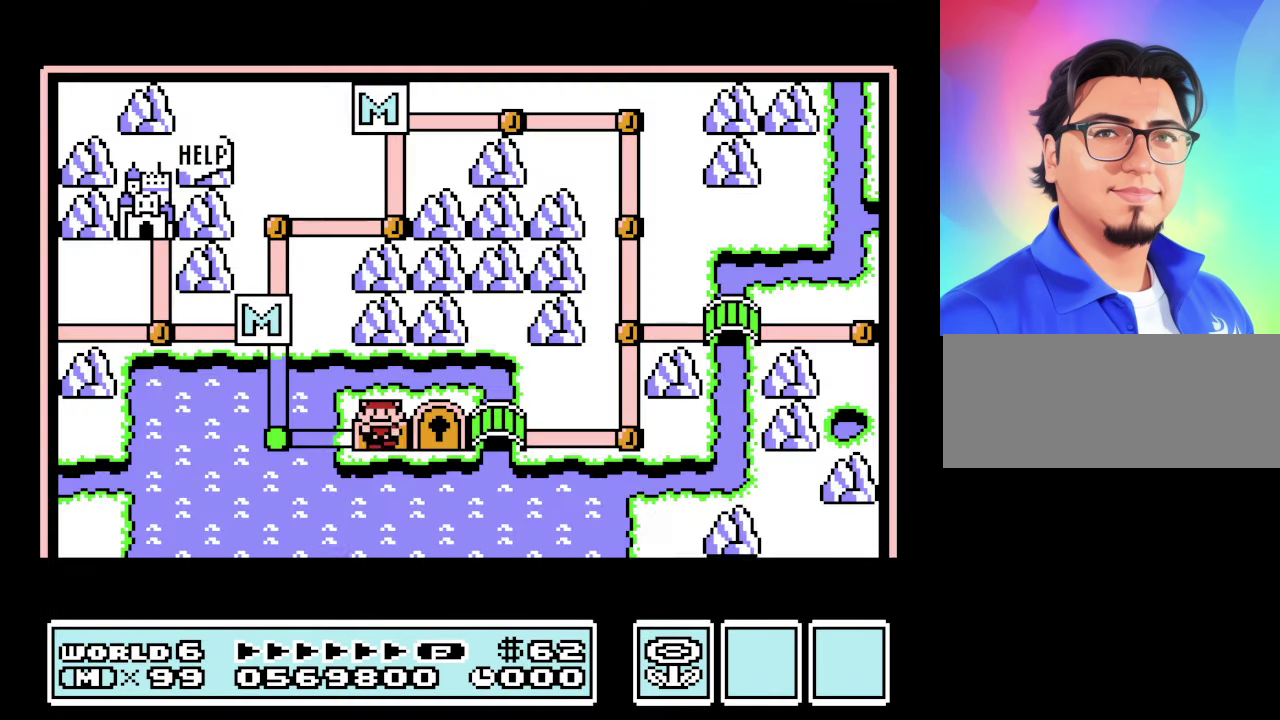
{"buttons": ["B"], "events": [[500, "B", "down"]]}
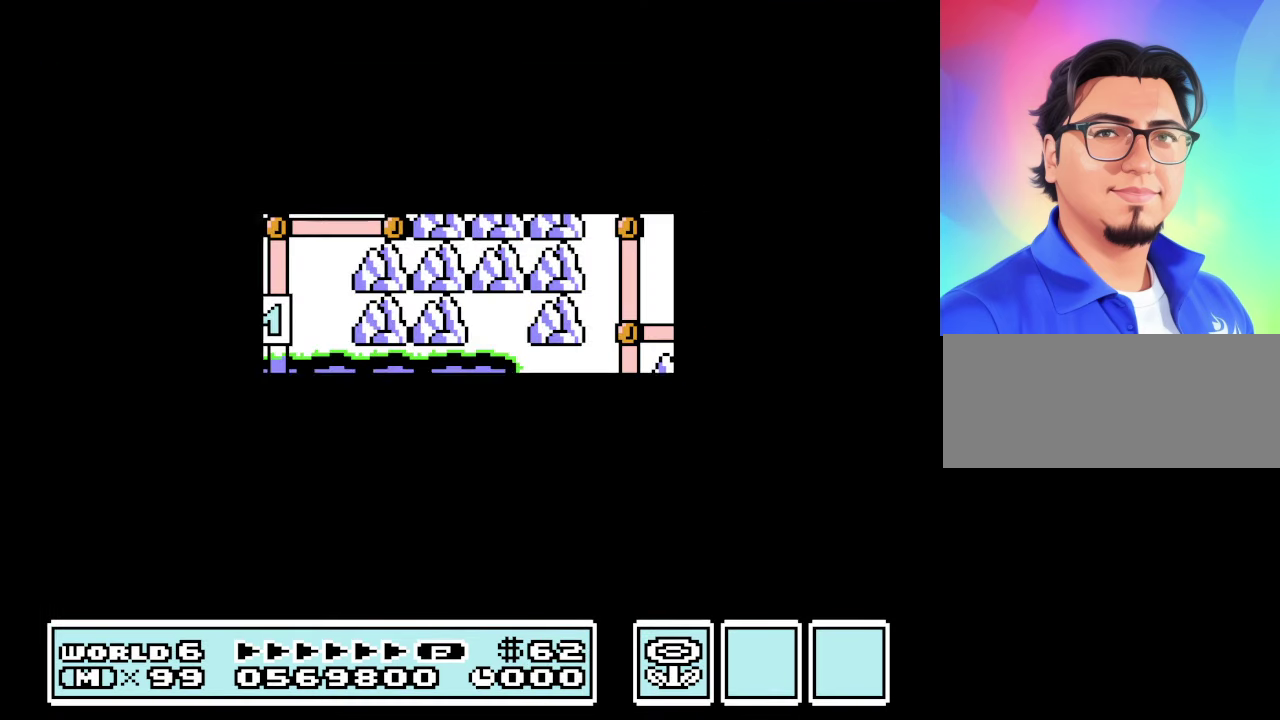
{"buttons": ["B", "DPAD_RIGHT"], "events": [[333, "DPAD_RIGHT", "down"]]}
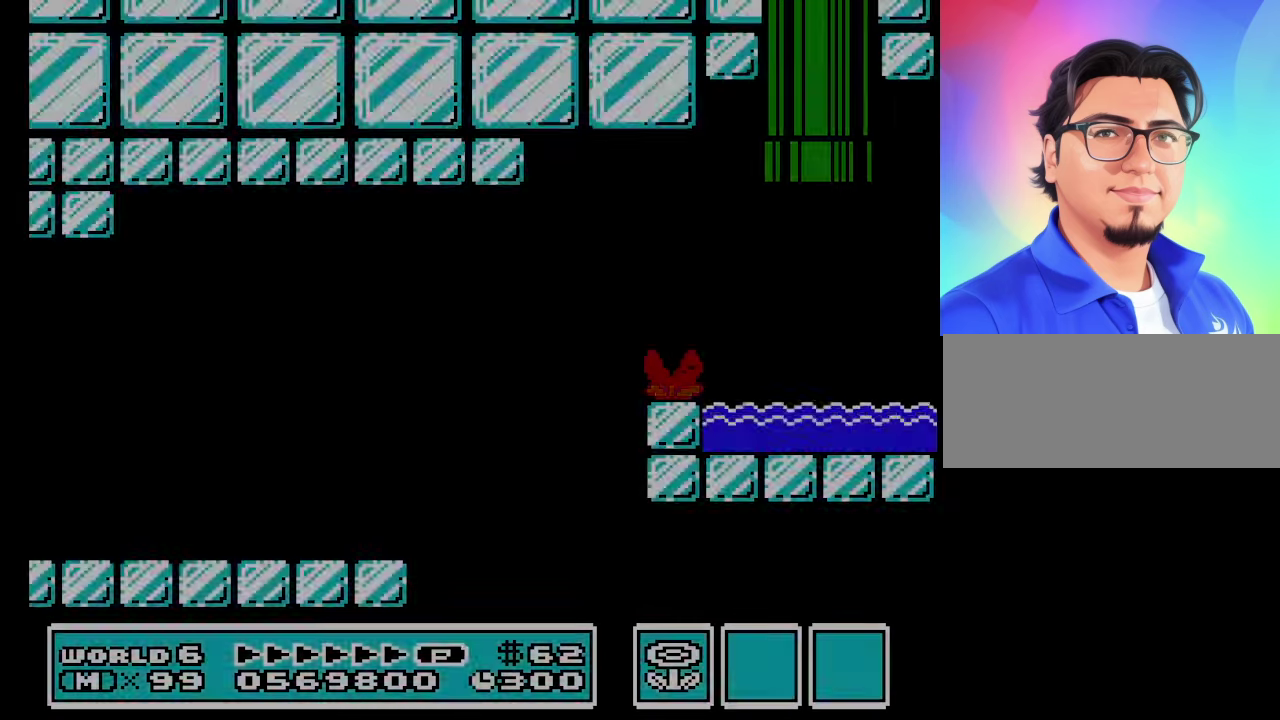
{"buttons": ["B", "DPAD_RIGHT"], "events": []}
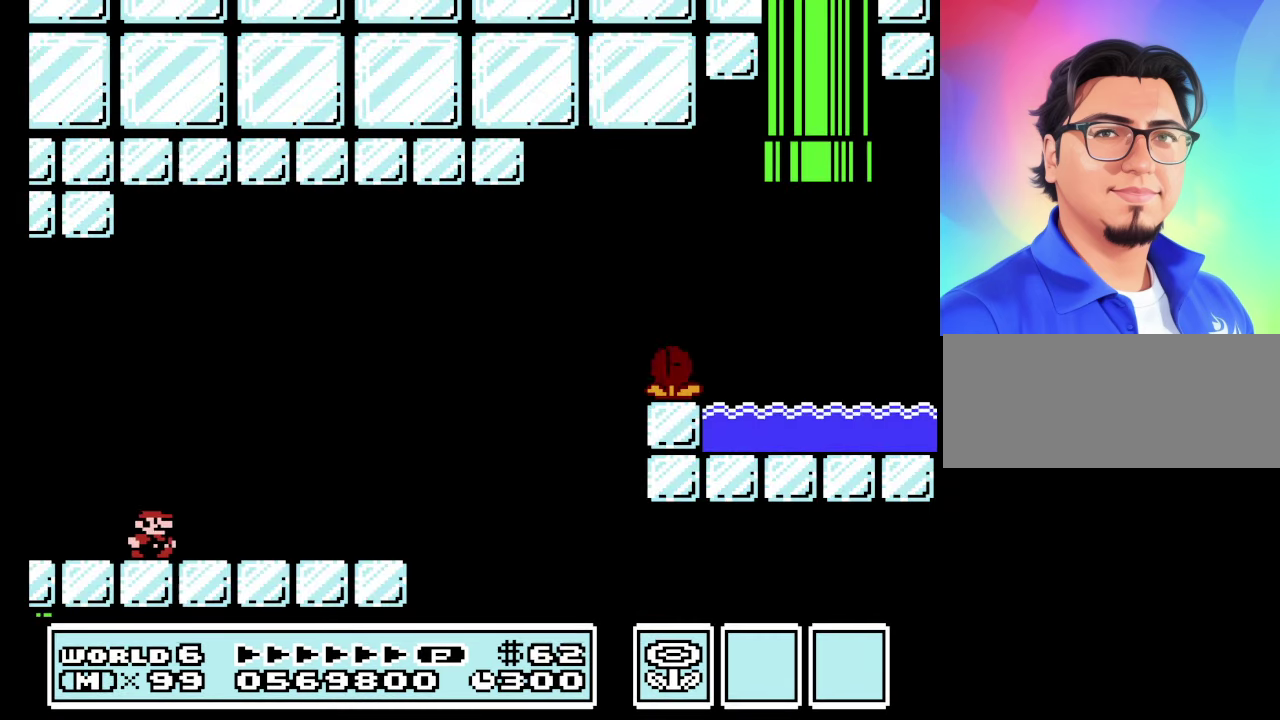
{"buttons": ["B", "DPAD_RIGHT"], "events": []}
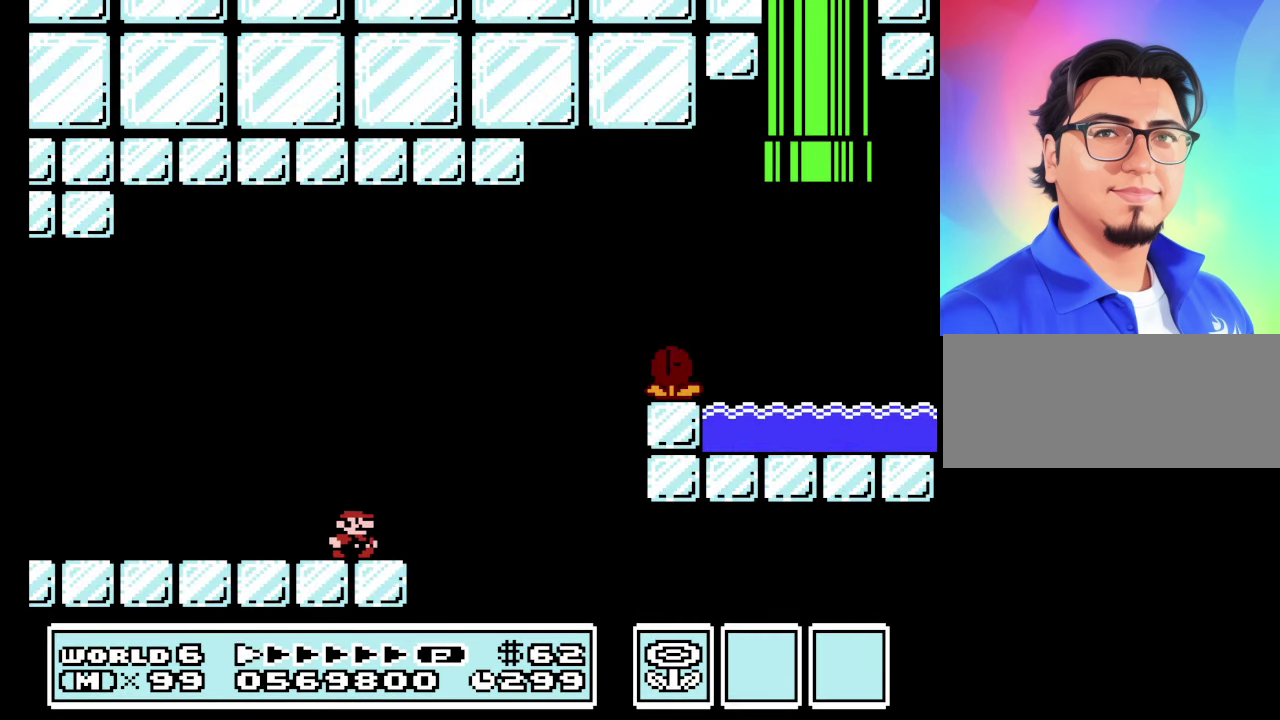
{"buttons": ["A", "B", "DPAD_RIGHT"], "events": [[33, "A", "down"]]}
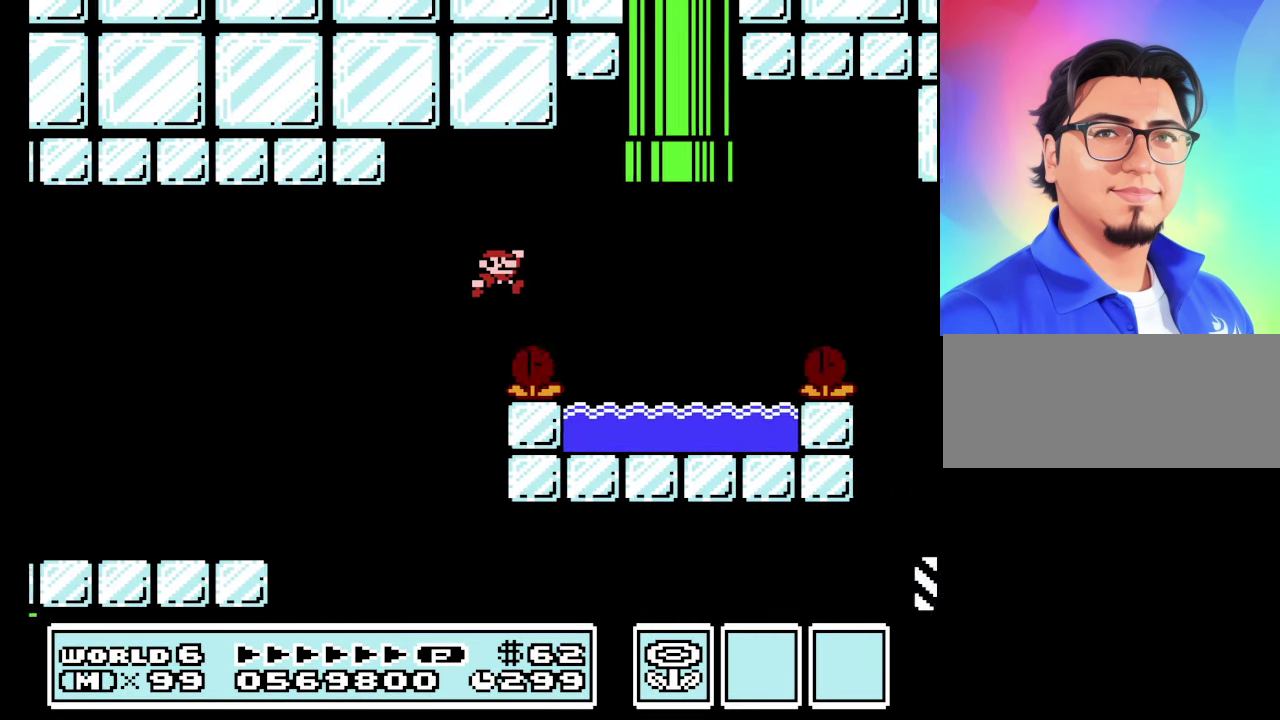
{"buttons": ["A", "B", "DPAD_UP", "DPAD_RIGHT"], "events": [[100, "A", "up"], [233, "DPAD_RIGHT", "up"], [500, "A", "down"], [500, "DPAD_RIGHT", "down"], [500, "DPAD_UP", "down"]]}
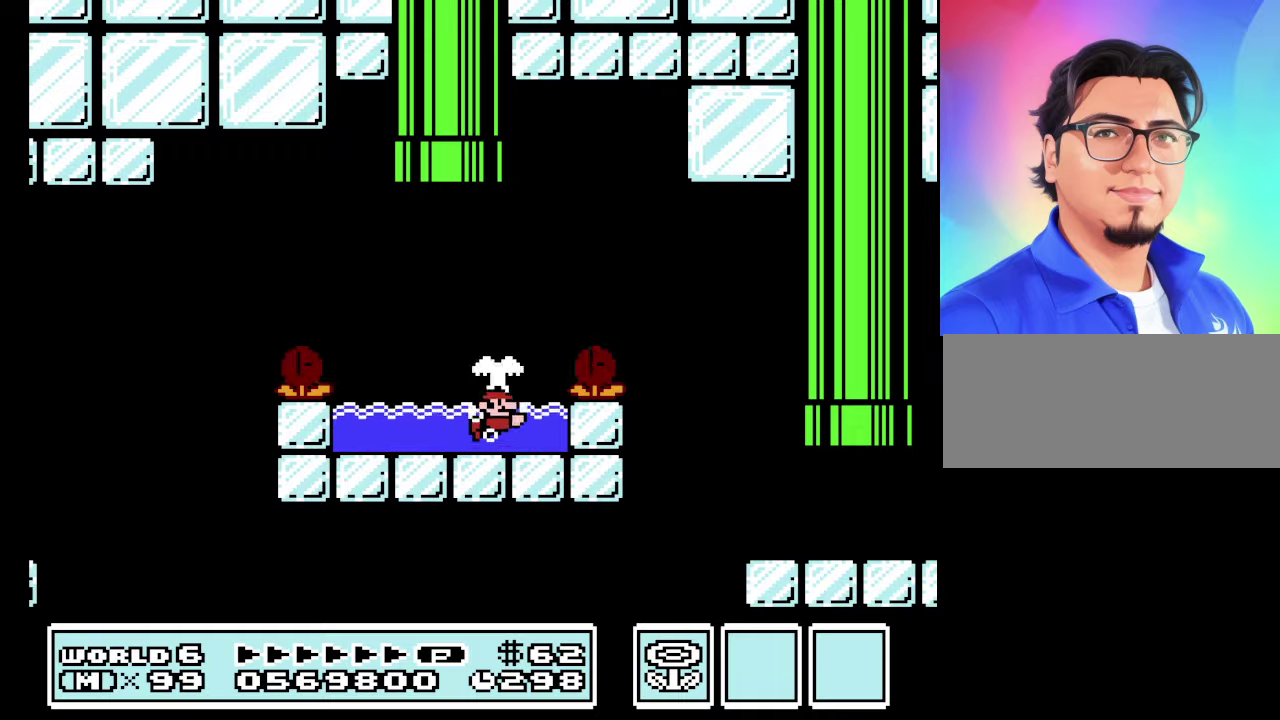
{"buttons": ["B", "DPAD_UP", "DPAD_RIGHT"], "events": [[500, "A", "up"]]}
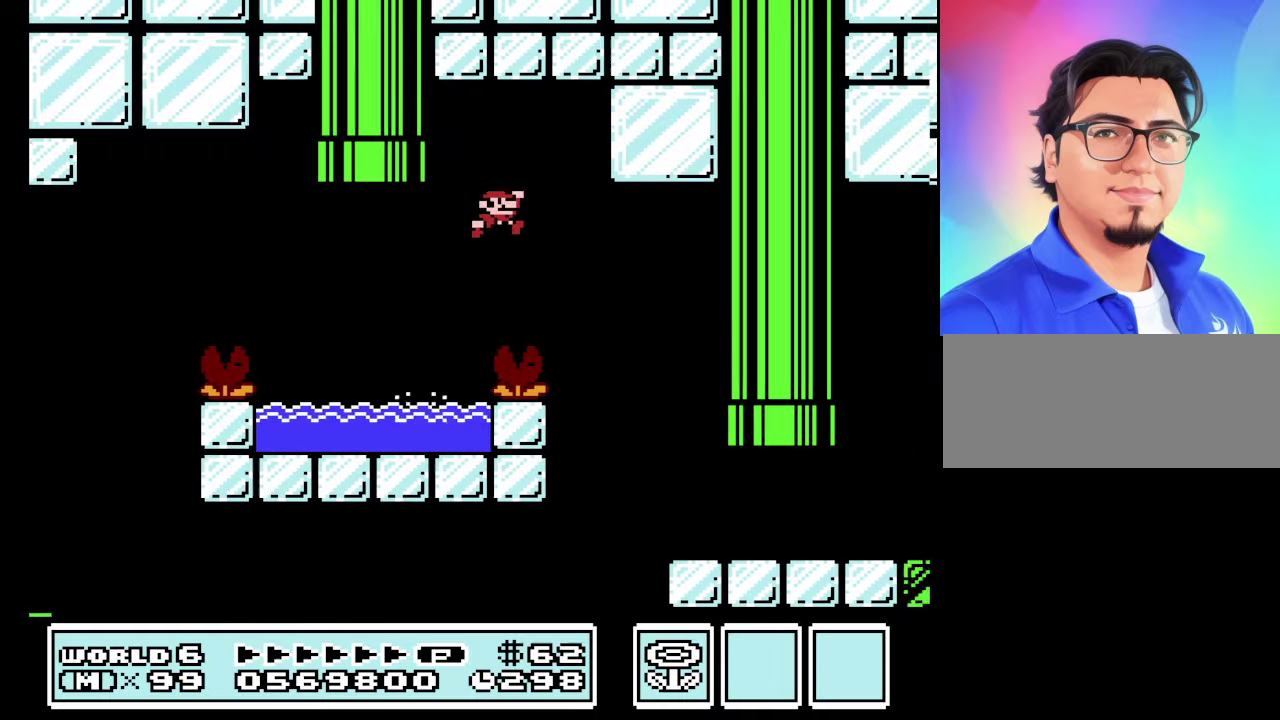
{"buttons": ["B", "DPAD_RIGHT"], "events": [[34, "DPAD_UP", "up"], [134, "DPAD_RIGHT", "up"], [300, "DPAD_RIGHT", "down"]]}
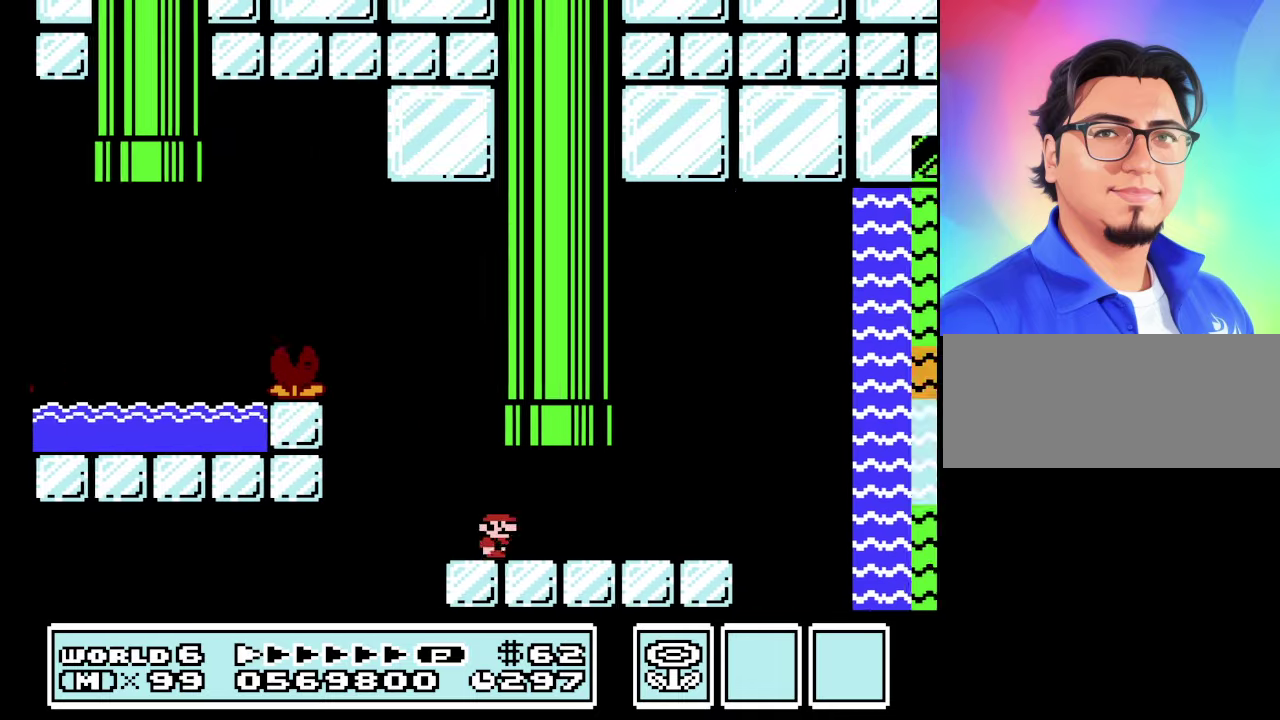
{"buttons": ["A", "B", "DPAD_RIGHT"], "events": [[334, "A", "down"]]}
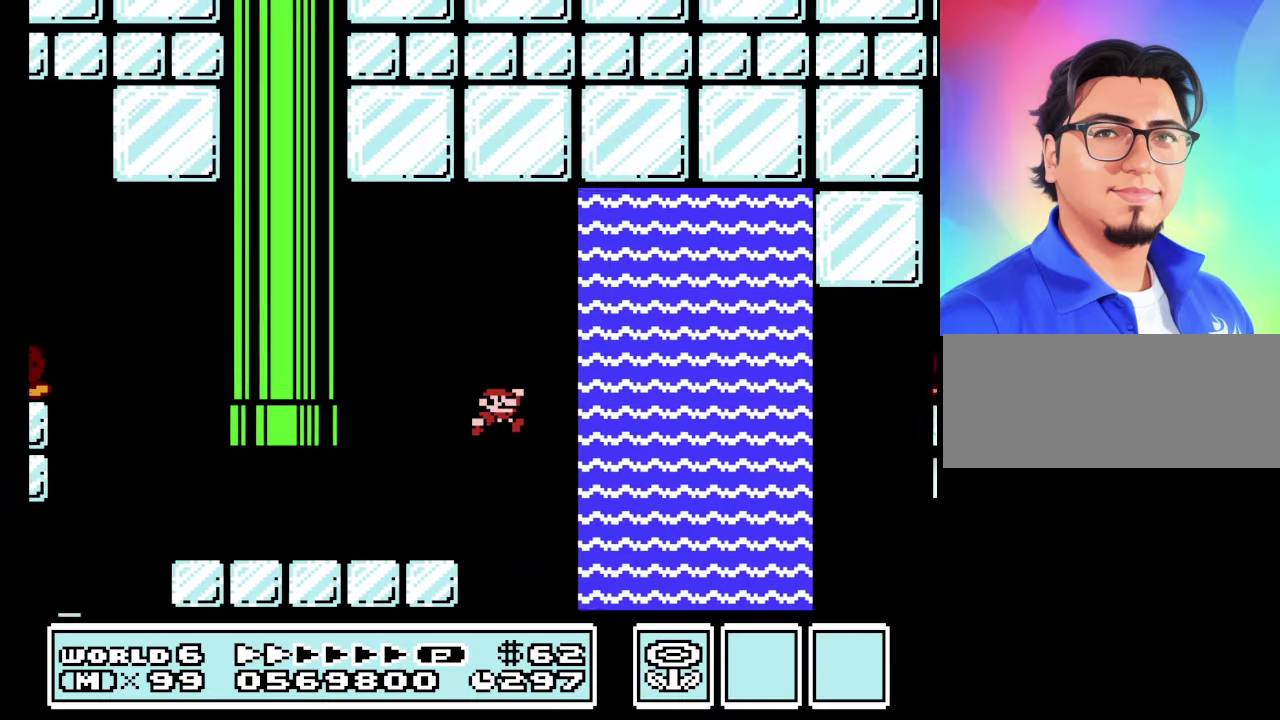
{"buttons": ["A", "B", "DPAD_RIGHT"], "events": [[34, "A", "up"], [367, "A", "down"]]}